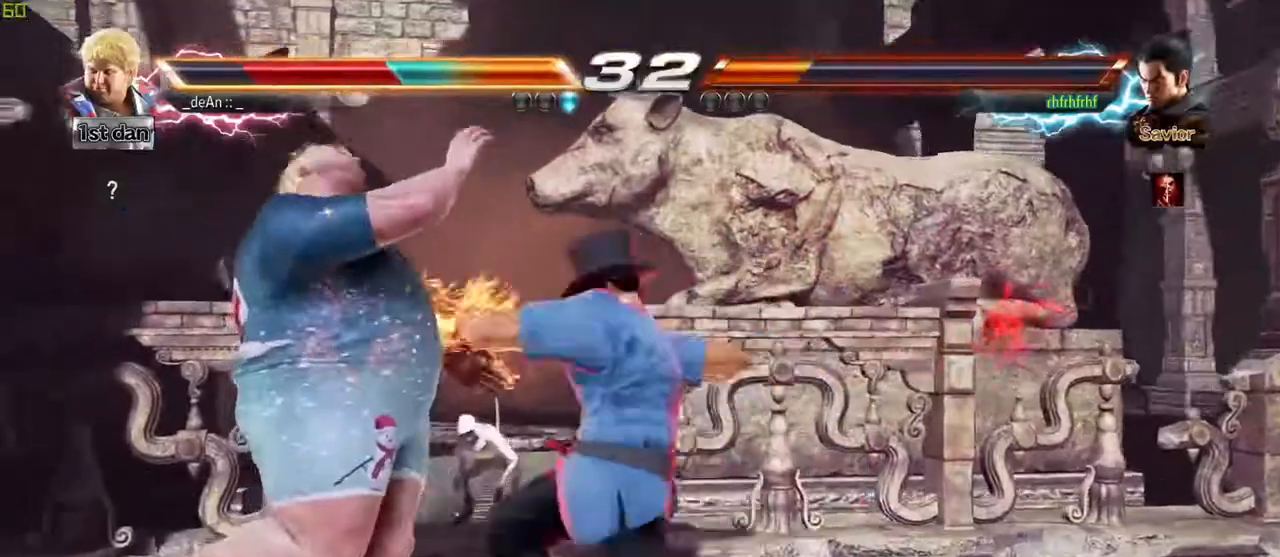
Gameplay with a controller (arcade stick); each line is a JSON object with the inputs held at the frame after it. "events" lists button and stick changes between this image and that frame as [ms after this image, input, new state], when the widget could be followed in between. Not read: L3 R3.
{"buttons": [], "left_stick": "left", "events": [[200, "SQUARE", "down"], [233, "CROSS", "down"], [250, "CROSS", "up"], [300, "SQUARE", "up"]]}
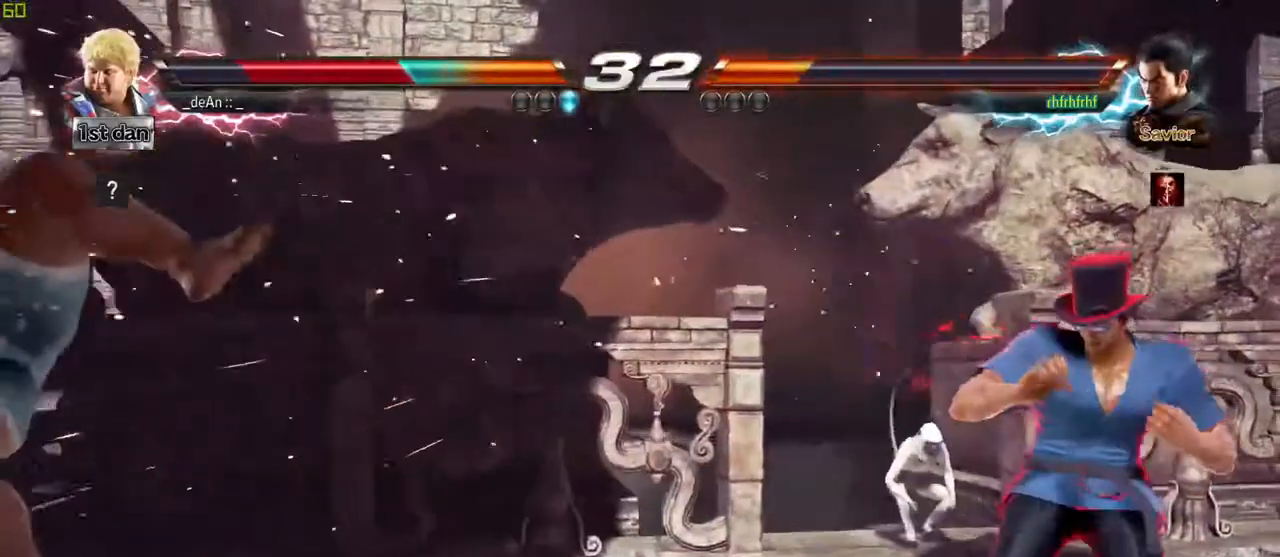
{"buttons": [], "left_stick": "center", "events": [[283, "SQUARE", "down"], [300, "CROSS", "down"], [317, "CROSS", "up"], [367, "SQUARE", "up"], [417, "left_stick", "center"]]}
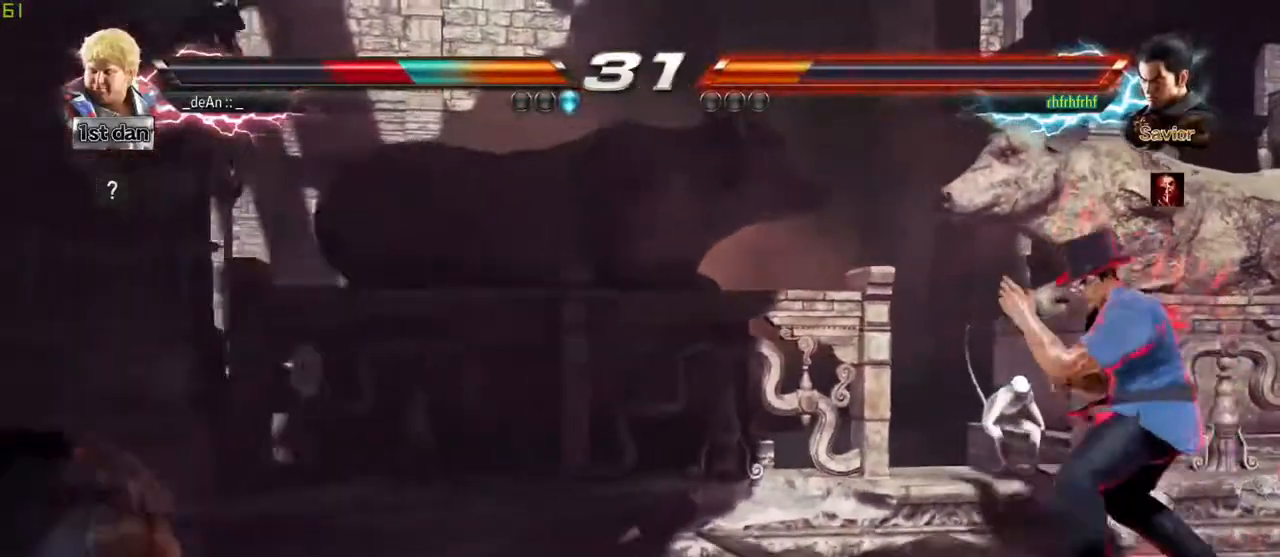
{"buttons": [], "left_stick": "left", "events": [[83, "left_stick", "left"], [150, "left_stick", "center"], [217, "left_stick", "left"], [433, "left_stick", "center"], [500, "left_stick", "left"]]}
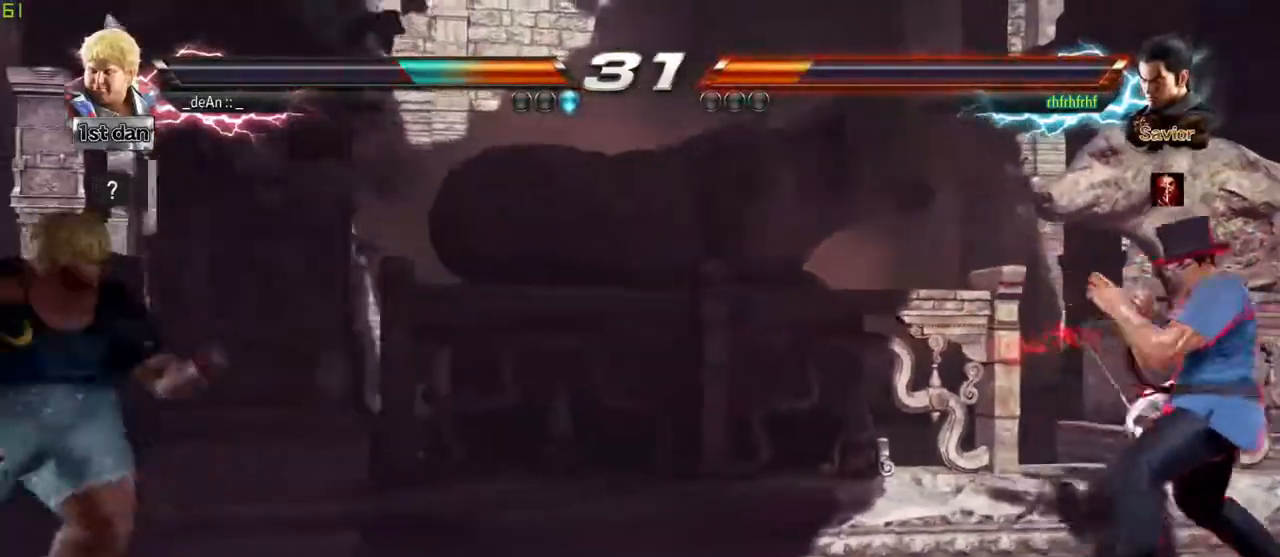
{"buttons": [], "left_stick": "center", "events": [[67, "left_stick", "center"], [150, "left_stick", "left"], [333, "left_stick", "center"], [433, "left_stick", "left"], [500, "left_stick", "center"]]}
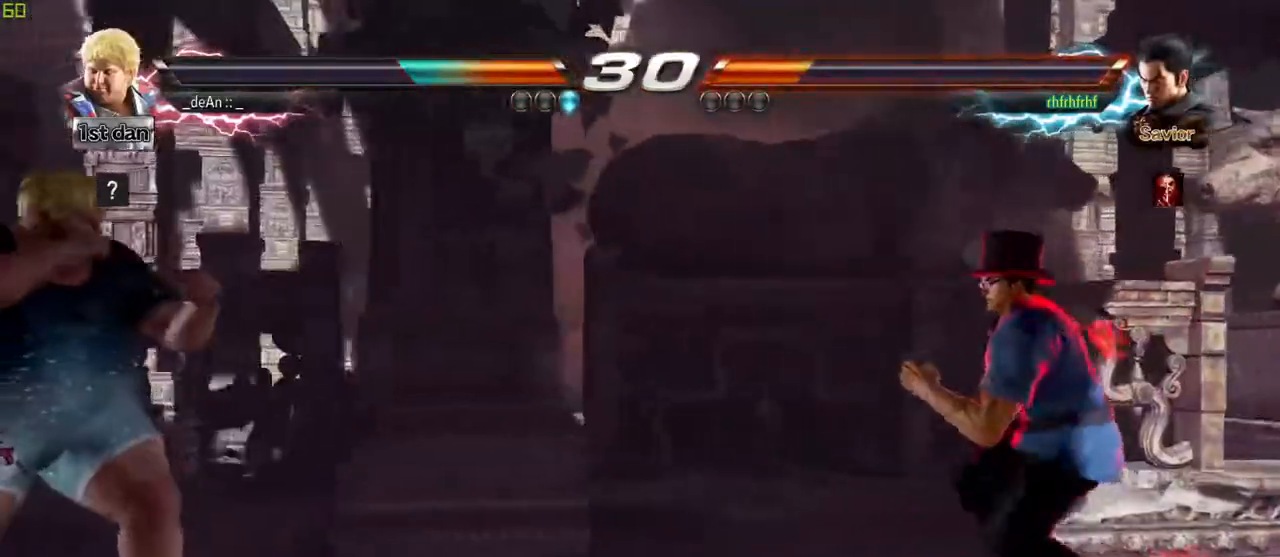
{"buttons": [], "left_stick": "right", "events": [[50, "left_stick", "right"], [117, "left_stick", "center"], [183, "left_stick", "right"]]}
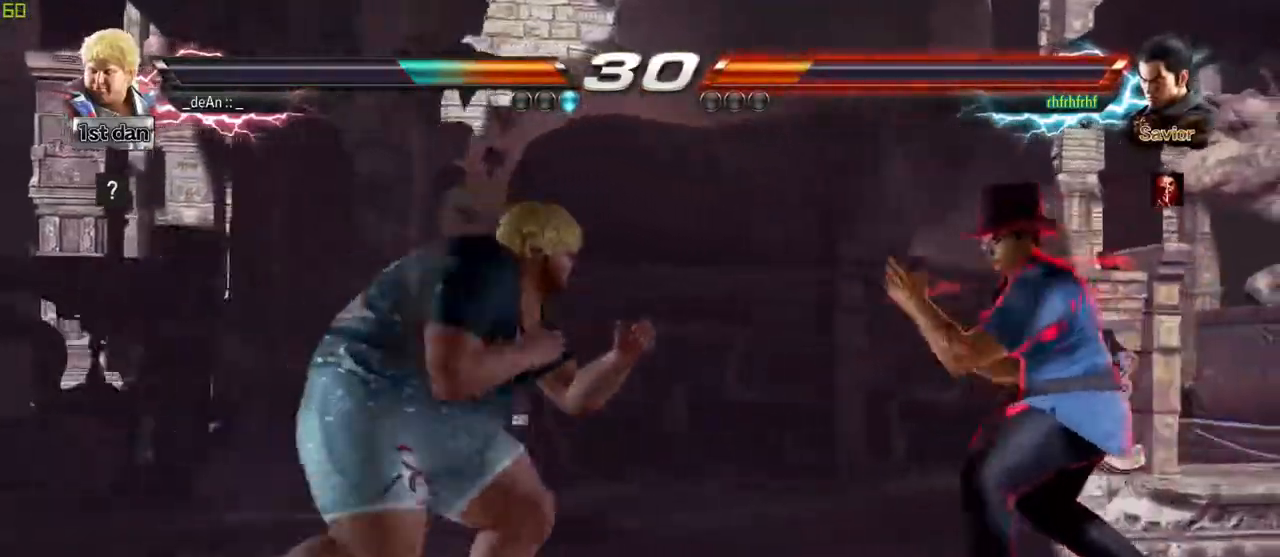
{"buttons": [], "left_stick": "center", "events": [[100, "SQUARE", "down"], [133, "left_stick", "center"], [167, "CIRCLE", "down"], [183, "SQUARE", "up"], [200, "CIRCLE", "up"], [217, "R1", "down"], [233, "R2", "down"], [283, "R1", "up"], [283, "R2", "up"]]}
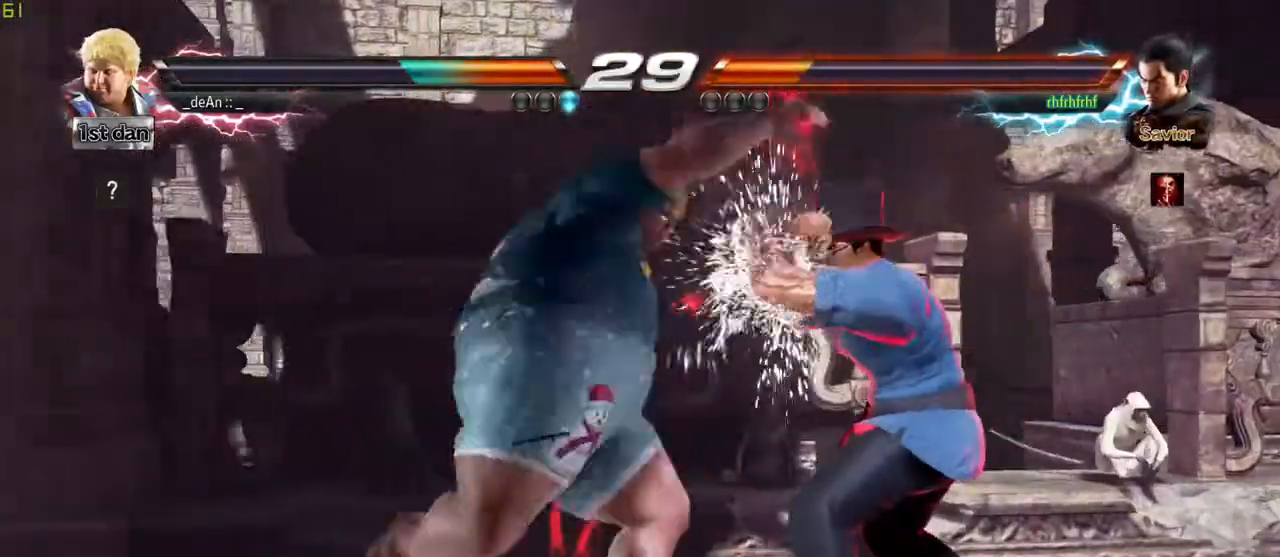
{"buttons": [], "left_stick": "left", "events": [[467, "left_stick", "left"]]}
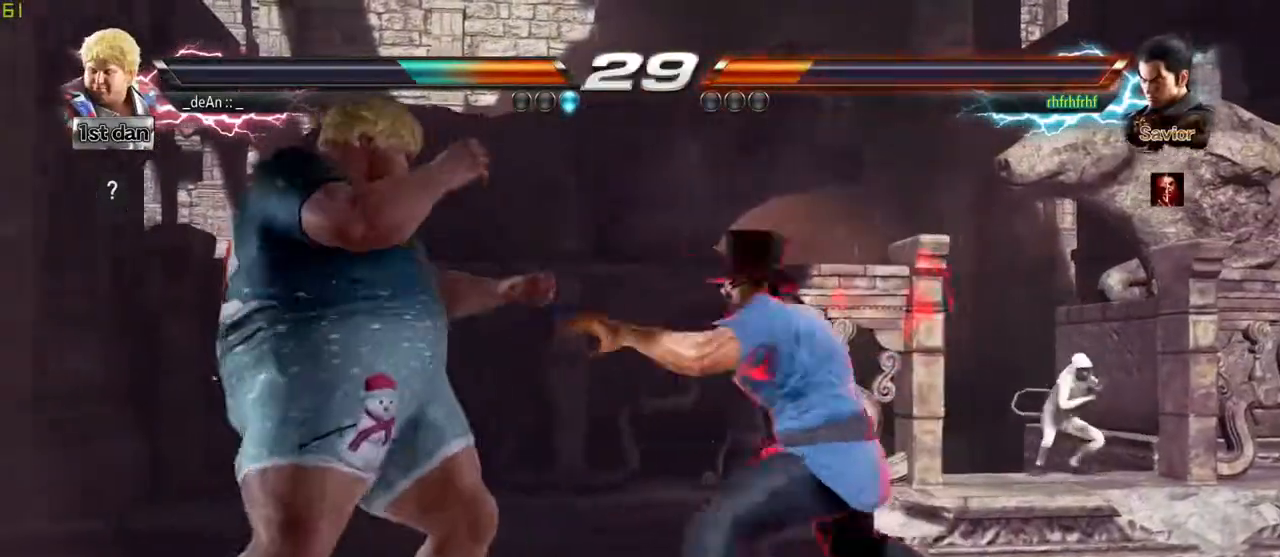
{"buttons": [], "left_stick": "center", "events": [[400, "left_stick", "right"], [483, "left_stick", "center"]]}
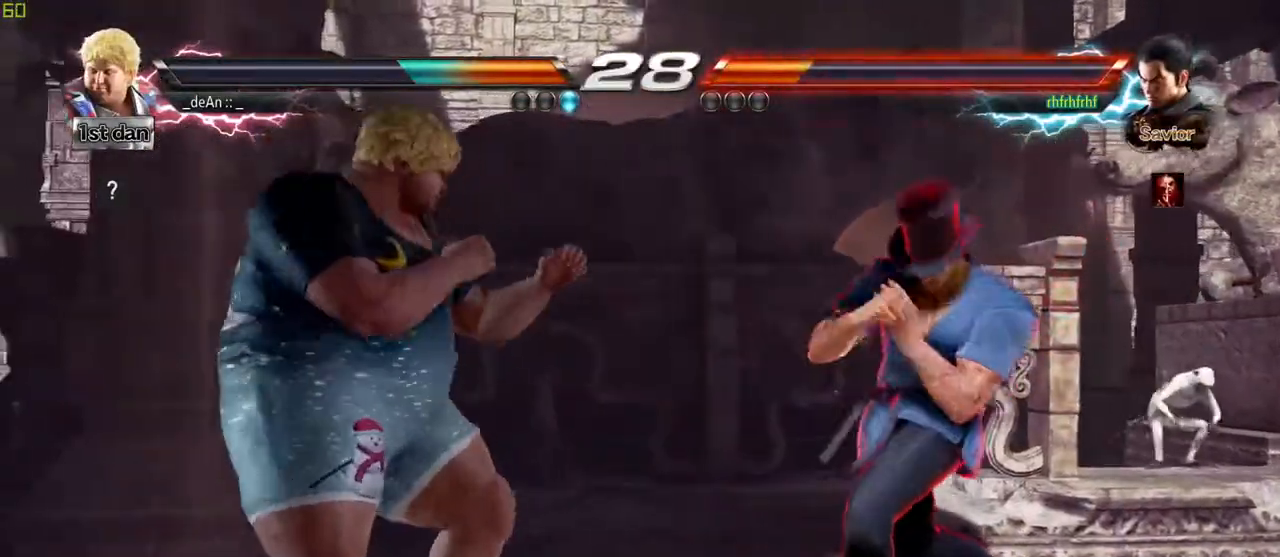
{"buttons": [], "left_stick": "center", "events": [[67, "left_stick", "right"], [167, "SQUARE", "down"], [183, "left_stick", "center"], [250, "CIRCLE", "down"], [267, "SQUARE", "up"], [367, "CIRCLE", "up"]]}
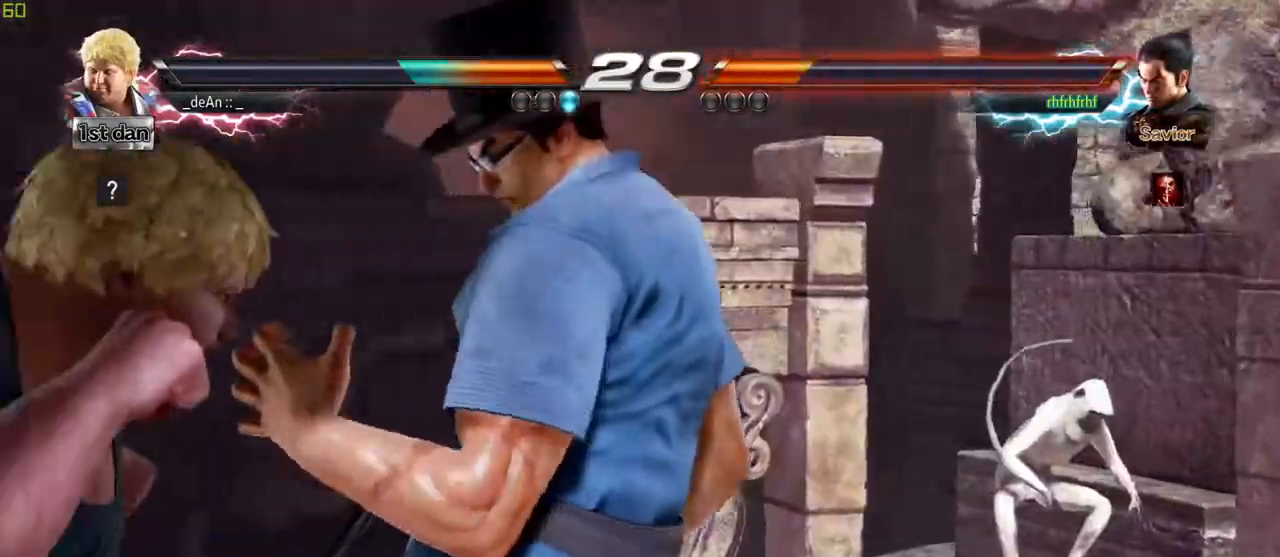
{"buttons": [], "left_stick": "center", "events": []}
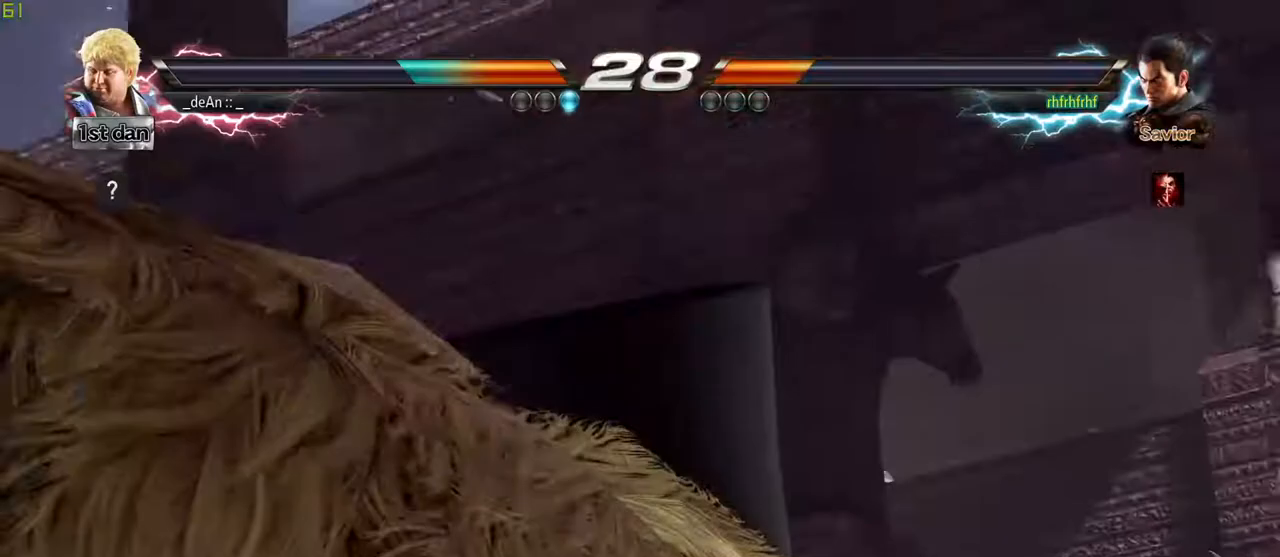
{"buttons": [], "left_stick": "left", "events": [[17, "left_stick", "left"]]}
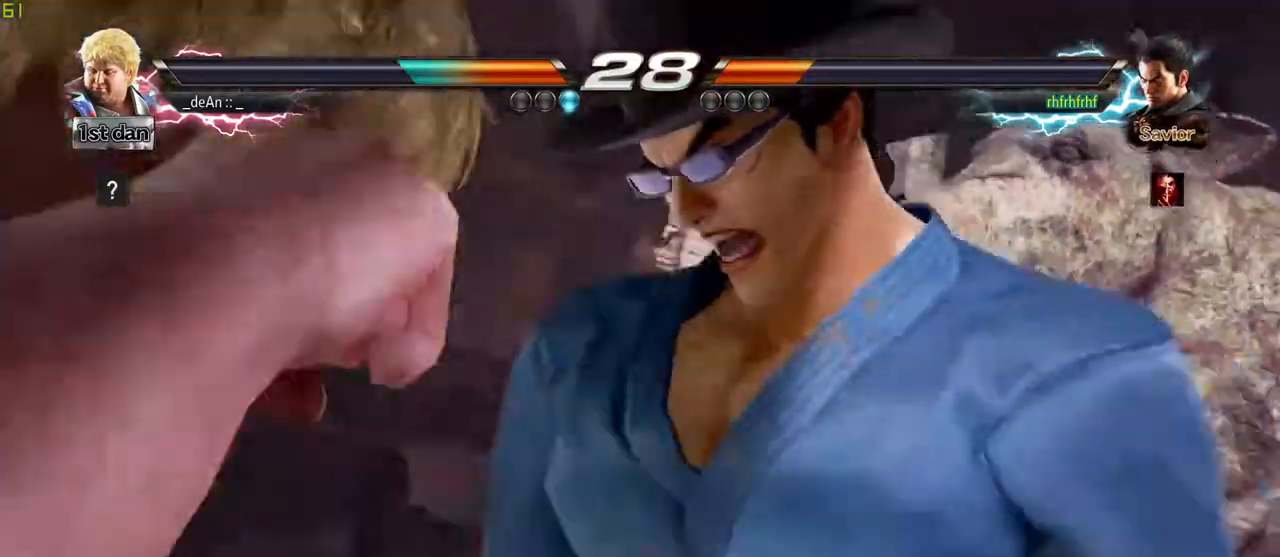
{"buttons": [], "left_stick": "left", "events": []}
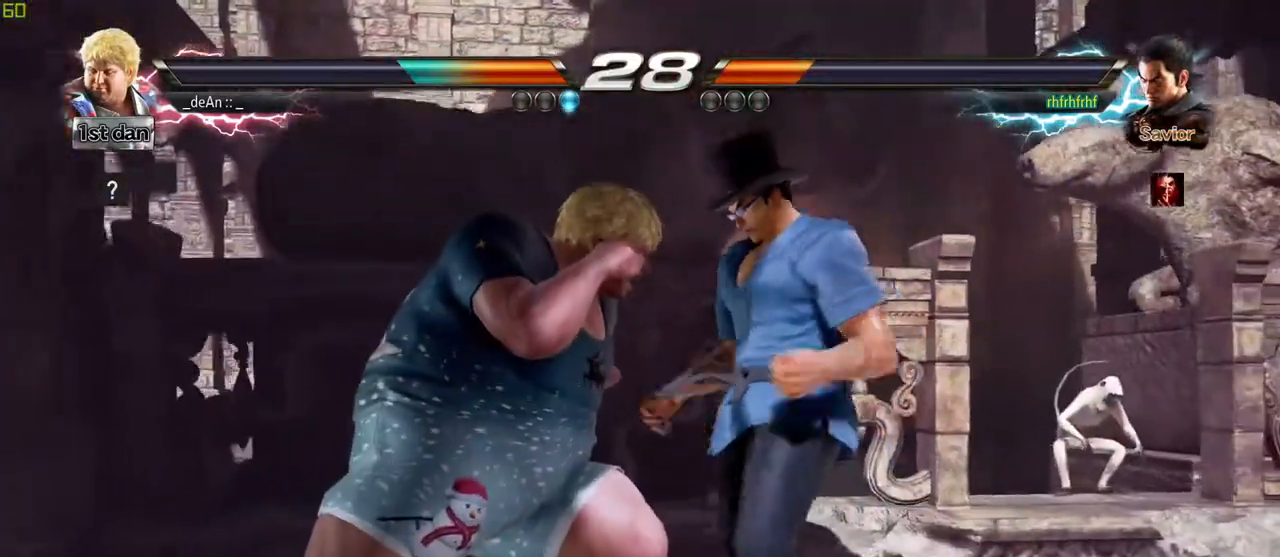
{"buttons": [], "left_stick": "left", "events": []}
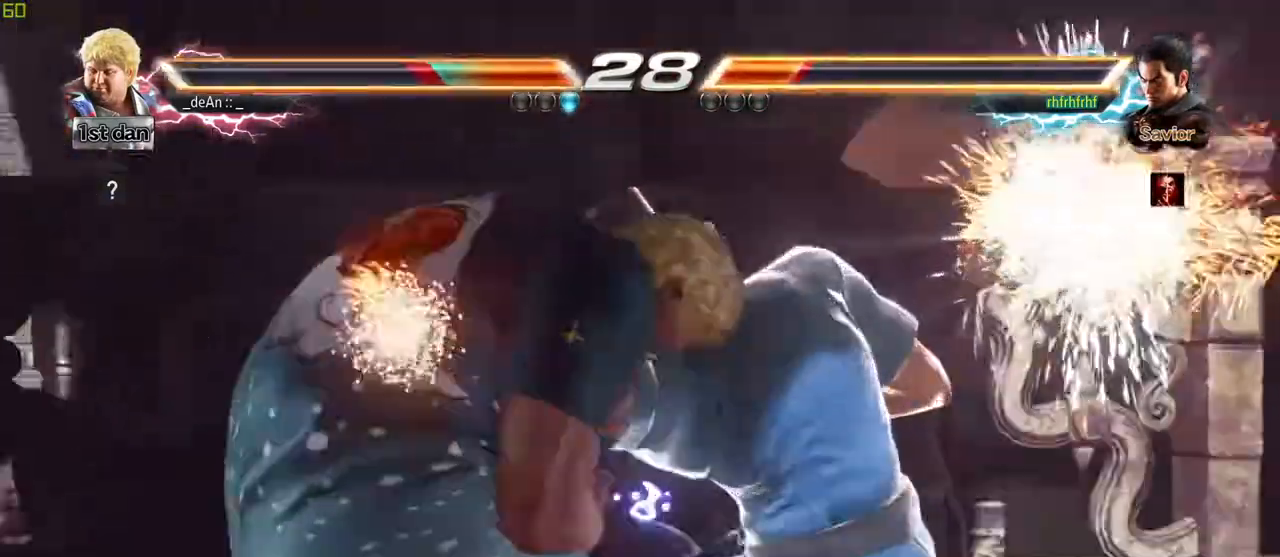
{"buttons": [], "left_stick": "left", "events": [[250, "TRIANGLE", "down"], [267, "SQUARE", "down"], [300, "CIRCLE", "down"], [300, "CROSS", "down"], [300, "SQUARE", "up"], [300, "TRIANGLE", "up"], [317, "CIRCLE", "up"], [333, "CROSS", "up"]]}
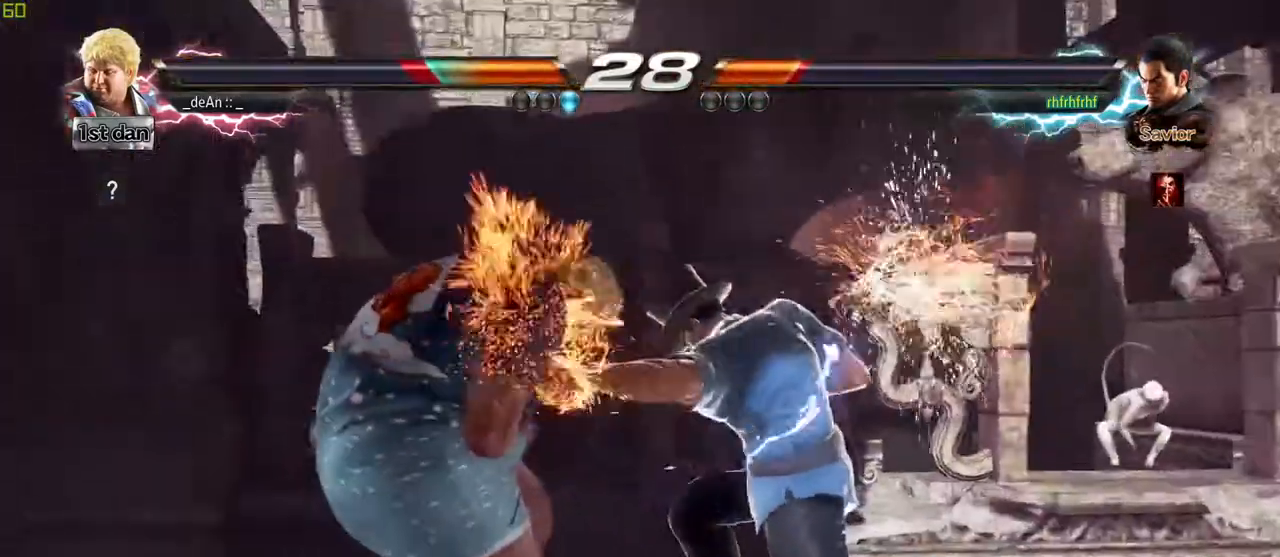
{"buttons": [], "left_stick": "left", "events": []}
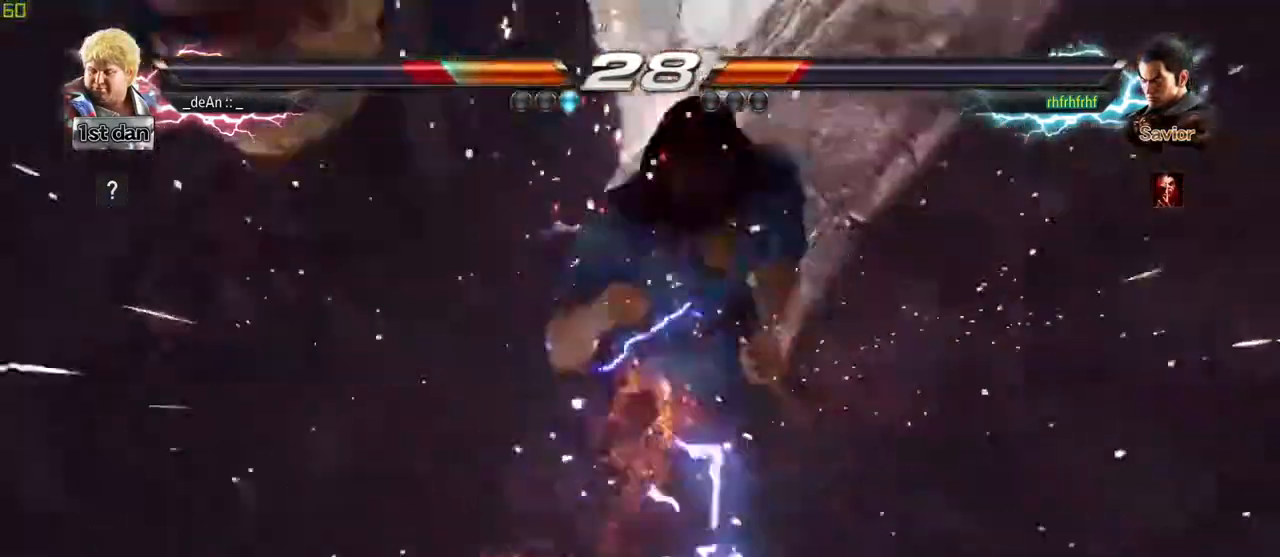
{"buttons": [], "left_stick": "left", "events": []}
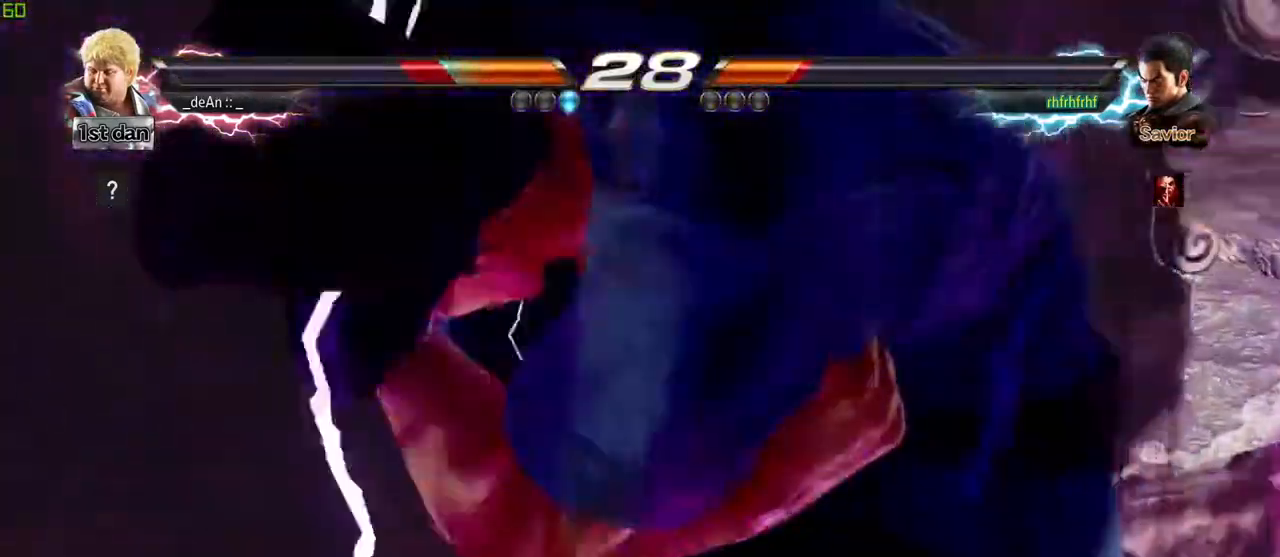
{"buttons": [], "left_stick": "center", "events": [[83, "left_stick", "center"]]}
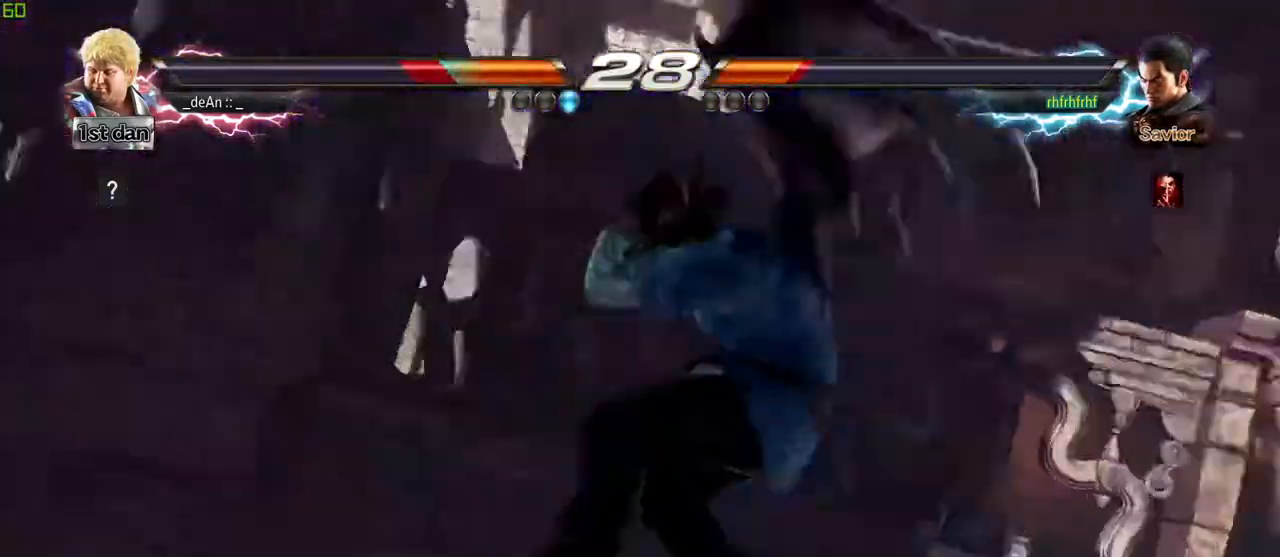
{"buttons": [], "left_stick": "center", "events": []}
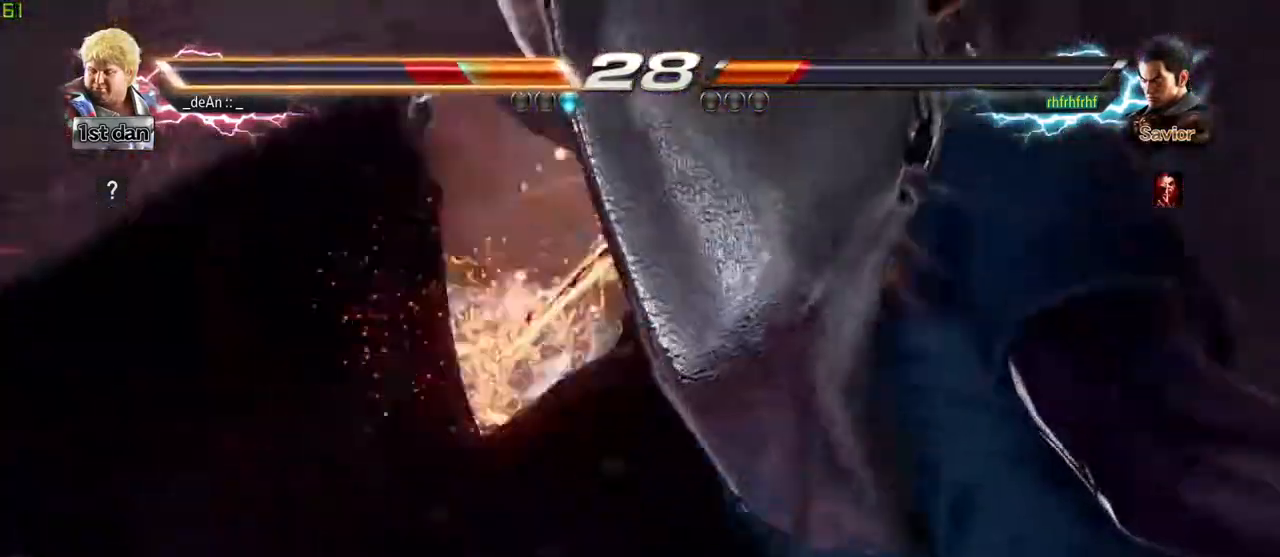
{"buttons": [], "left_stick": "left", "events": [[383, "left_stick", "left"]]}
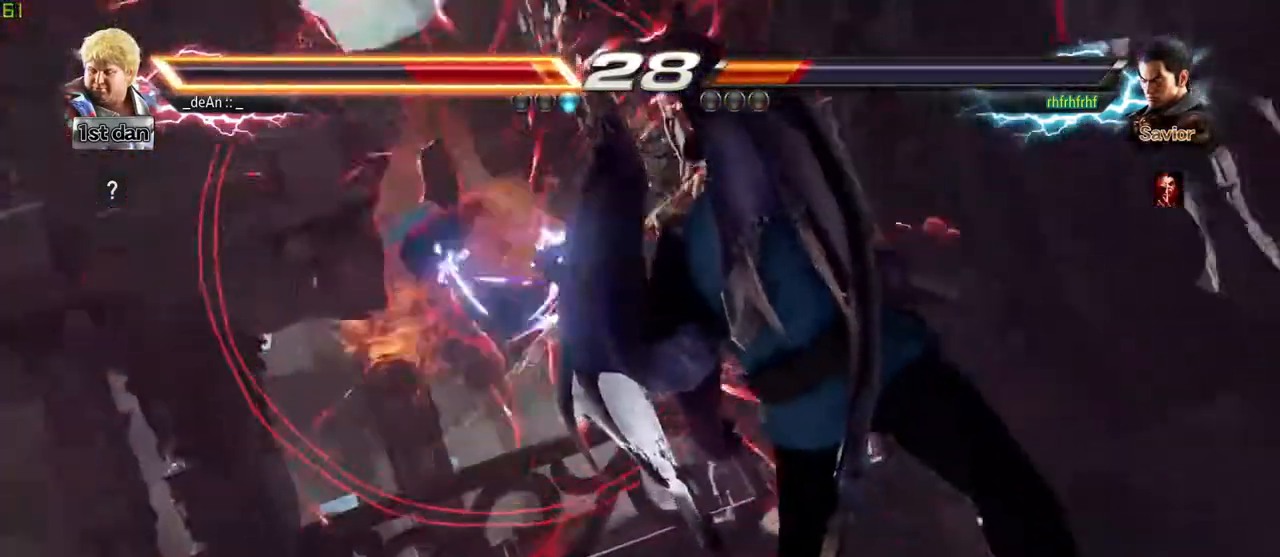
{"buttons": [], "left_stick": "left", "events": [[333, "SQUARE", "down"], [433, "SQUARE", "up"]]}
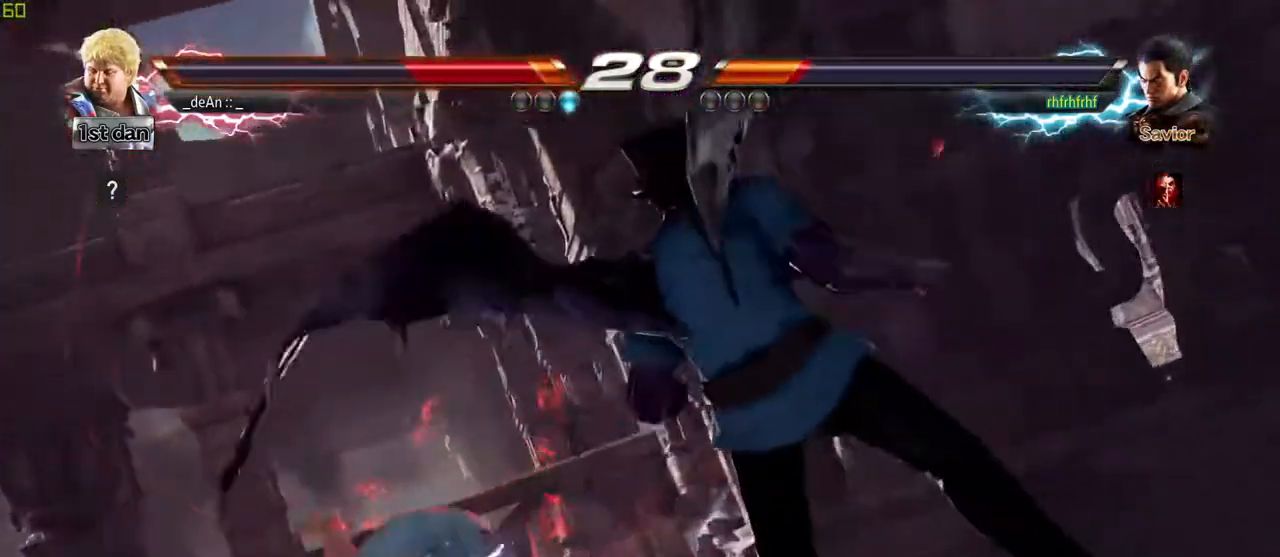
{"buttons": [], "left_stick": "left", "events": []}
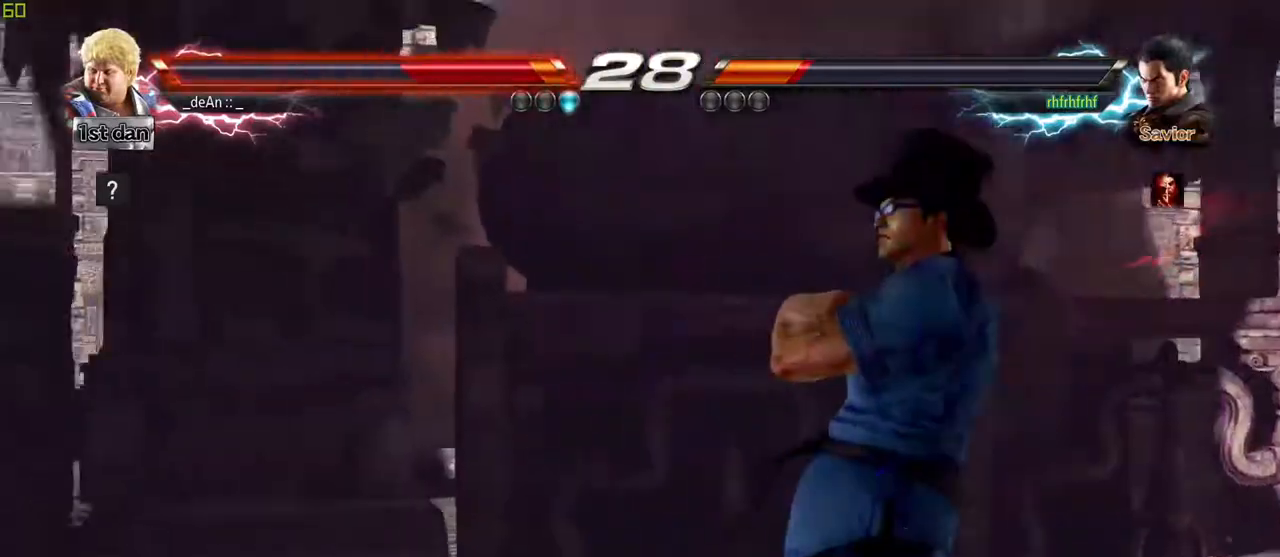
{"buttons": [], "left_stick": "left", "events": [[200, "SQUARE", "down"], [283, "SQUARE", "up"]]}
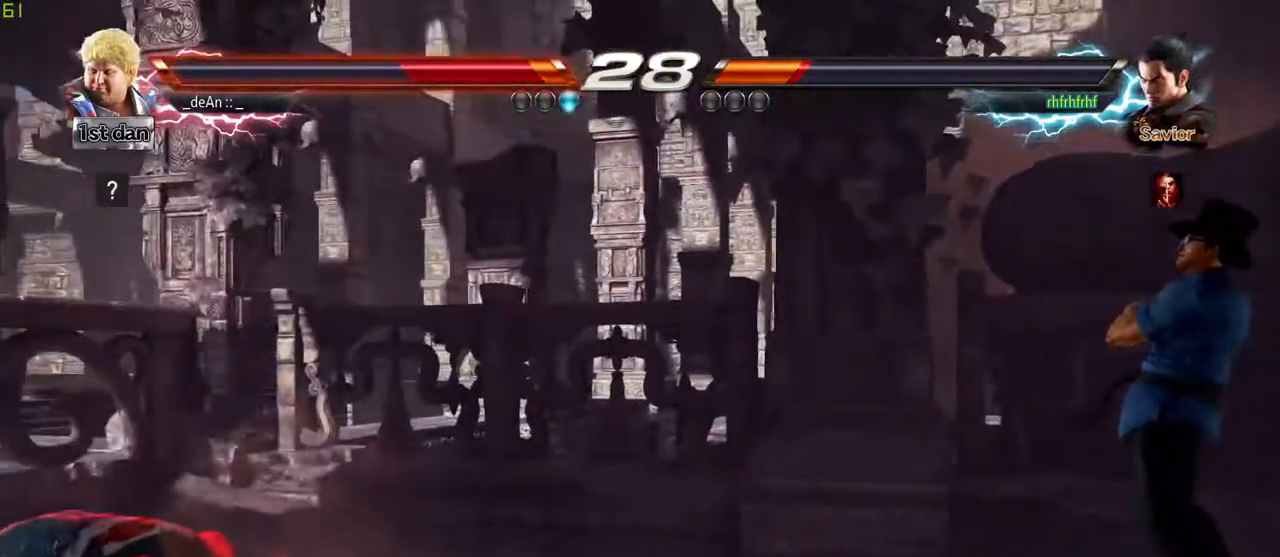
{"buttons": [], "left_stick": "left", "events": [[167, "SQUARE", "down"], [267, "SQUARE", "up"], [367, "SQUARE", "down"], [467, "SQUARE", "up"]]}
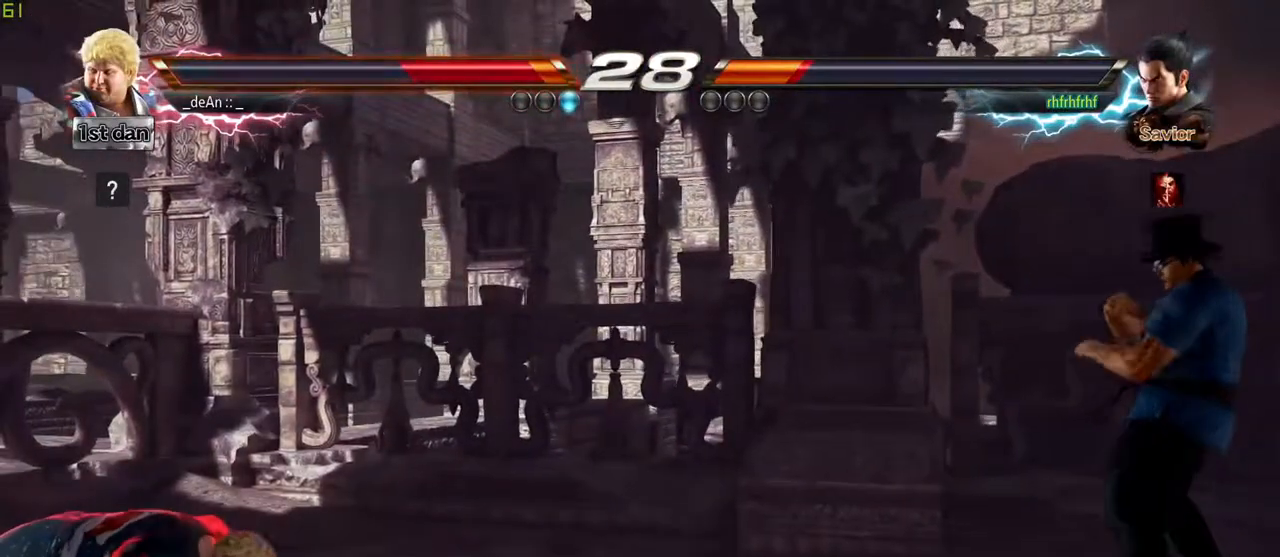
{"buttons": [], "left_stick": "center", "events": [[133, "left_stick", "center"], [250, "left_stick", "down"], [350, "left_stick", "center"]]}
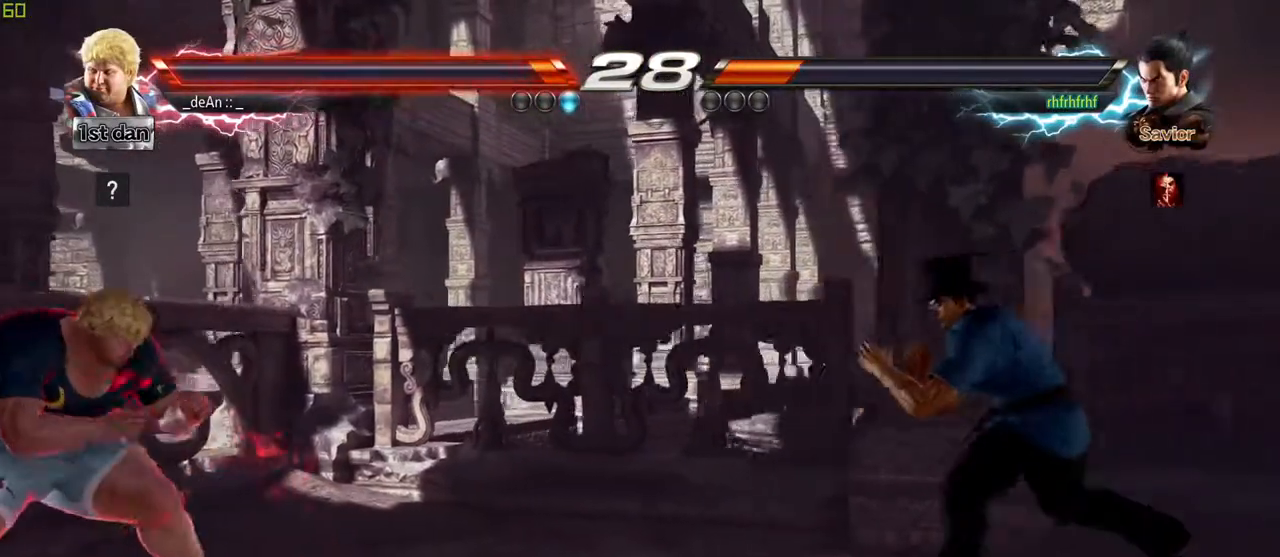
{"buttons": [], "left_stick": "right", "events": [[83, "left_stick", "down"], [150, "left_stick", "center"], [250, "left_stick", "down"], [367, "left_stick", "center"], [483, "left_stick", "right"]]}
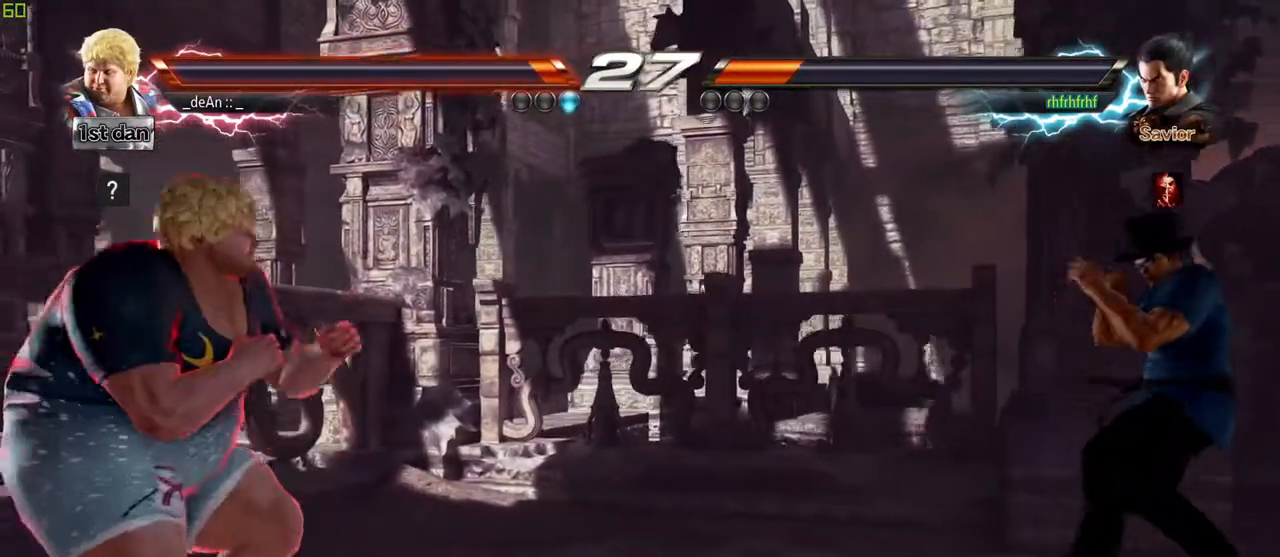
{"buttons": ["SQUARE"], "left_stick": "center", "events": [[50, "left_stick", "center"], [100, "left_stick", "right"], [400, "left_stick", "center"], [417, "SQUARE", "down"]]}
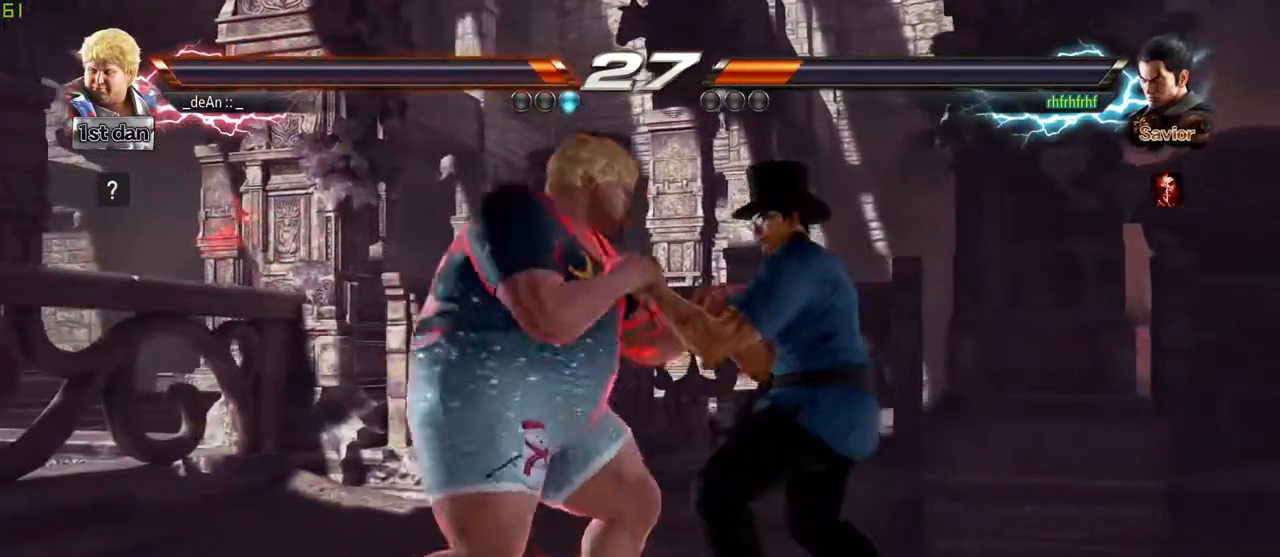
{"buttons": [], "left_stick": "left", "events": [[100, "SQUARE", "up"], [217, "left_stick", "left"], [333, "TRIANGLE", "down"], [433, "TRIANGLE", "up"]]}
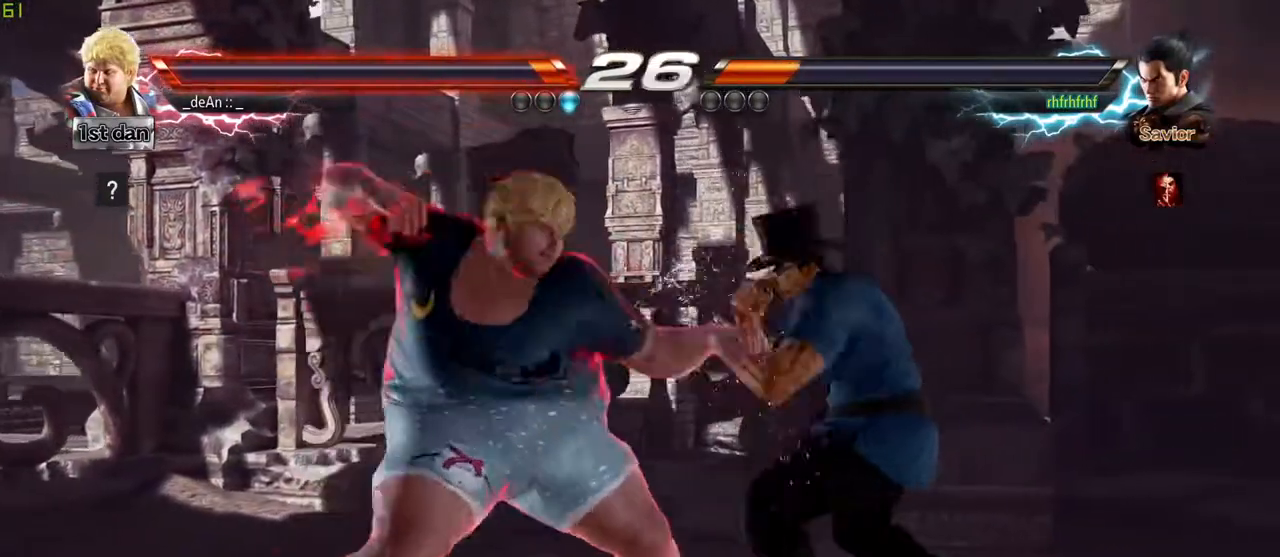
{"buttons": [], "left_stick": "center", "events": [[133, "left_stick", "center"], [383, "SQUARE", "down"], [483, "SQUARE", "up"]]}
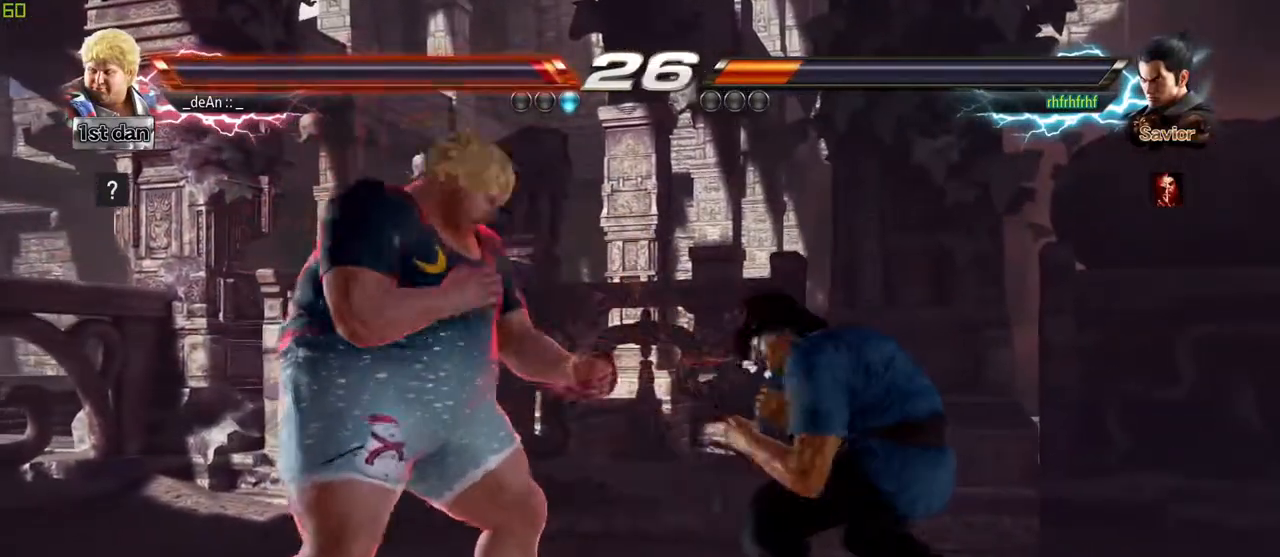
{"buttons": [], "left_stick": "left", "events": [[33, "left_stick", "left"]]}
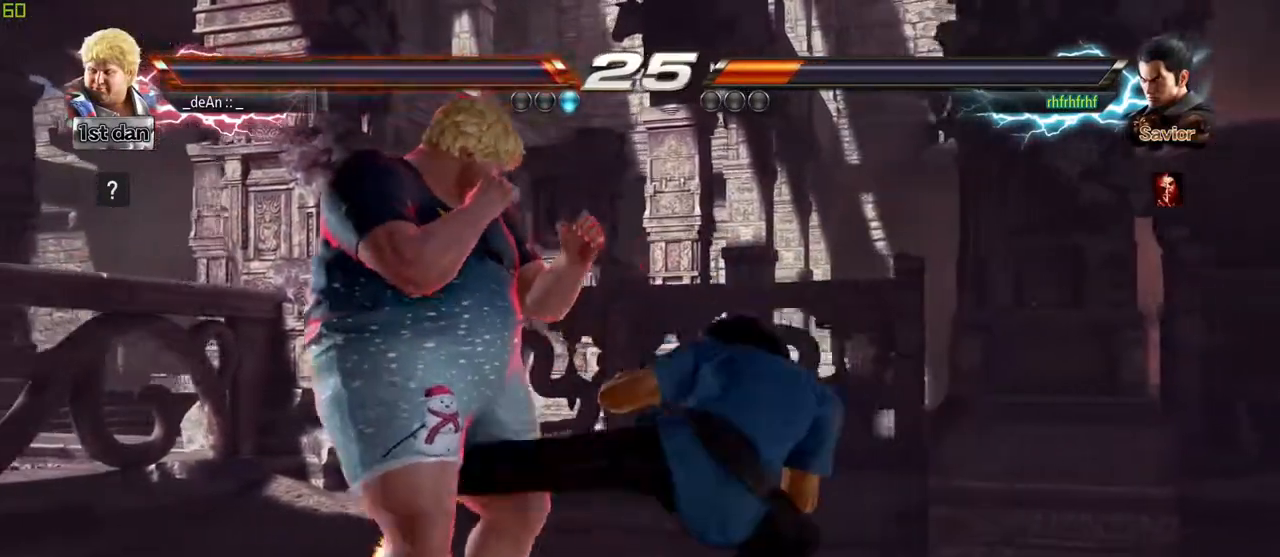
{"buttons": ["TRIANGLE"], "left_stick": "left", "events": [[433, "TRIANGLE", "down"]]}
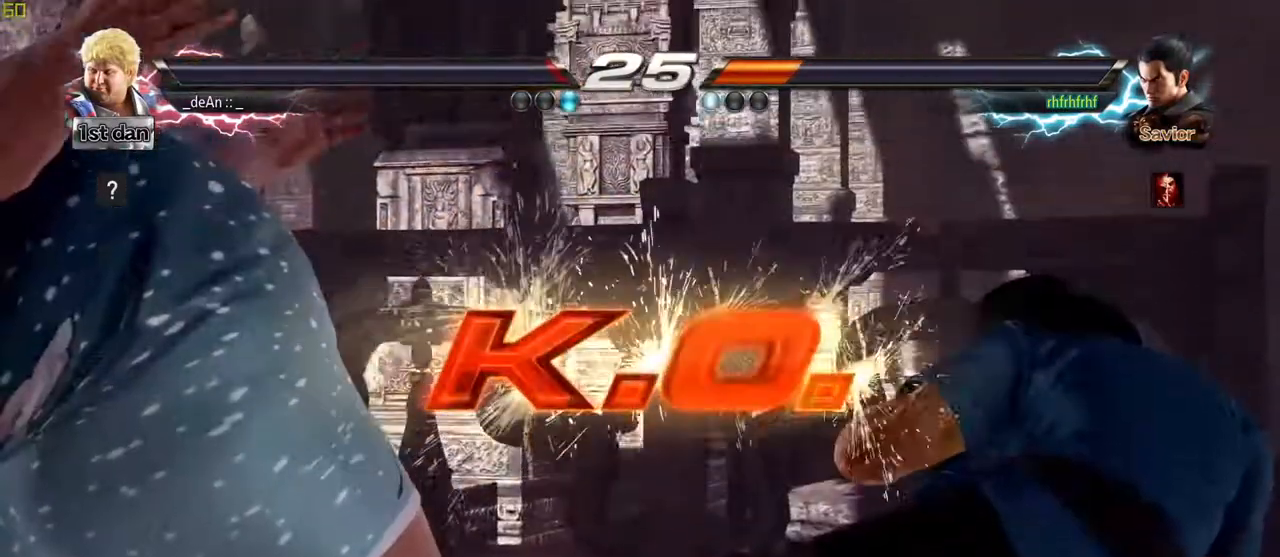
{"buttons": [], "left_stick": "center", "events": [[50, "TRIANGLE", "up"], [67, "left_stick", "center"]]}